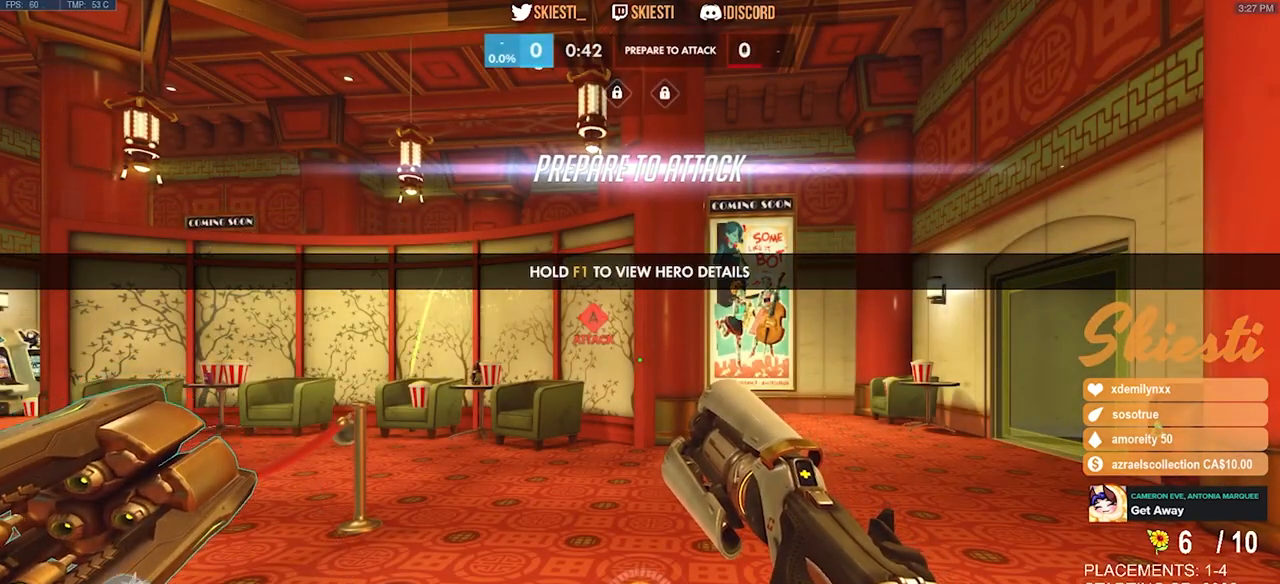
Gameplay with keyboard and mouse; each line is a JSON object with the keys and mouse buttons held at the frame after it. "events" lists presses ("down") and releases ("up") of "a", "ctrl", "d", "e", "q", "s", "shift", "space", "w", "mouse_left", "mouse_wheel", "mouse_right", "mouse_mb4" and "mouse_mb5" between this image and that frame as [ms after this image, input, new state], when the widget could be followed in between. "mouse_left", "mouse_wheel", "mouse_right", "mouse_mb4", "mouse_mb5" = the "left", "wheel", "right", "mb4", "mb5" buttons of the "mouse" list. No other keys are recorded. "wheel" means that the mouse wheel is clicked or scrolled. Mouse movement is not recorded.
{"keys": [], "mouse": [], "events": []}
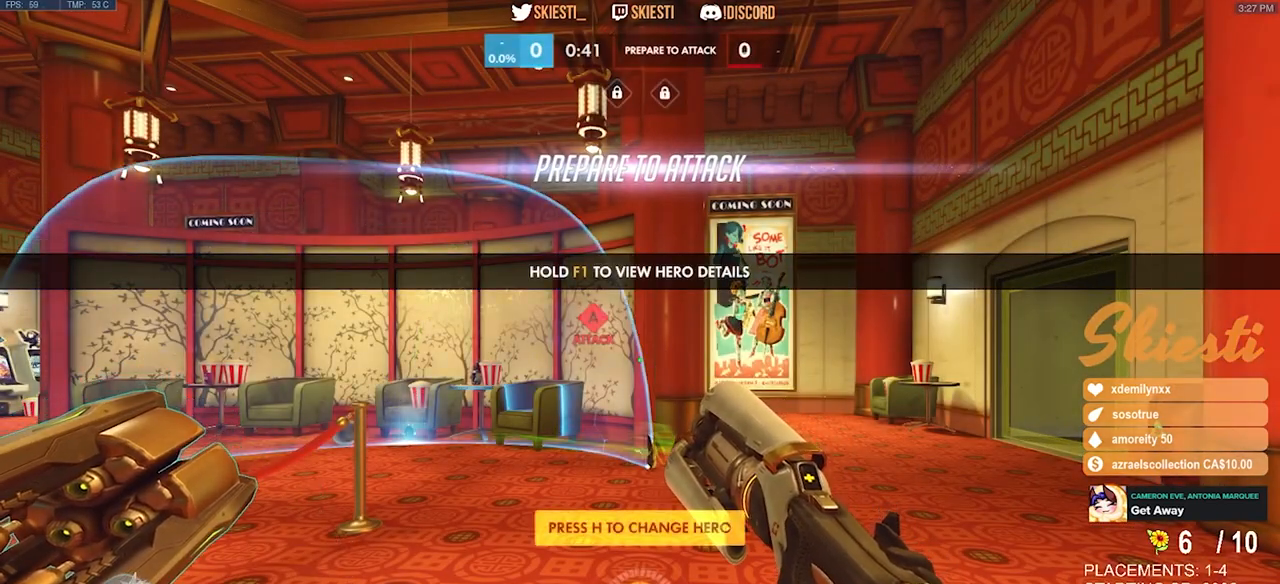
{"keys": [], "mouse": [], "events": []}
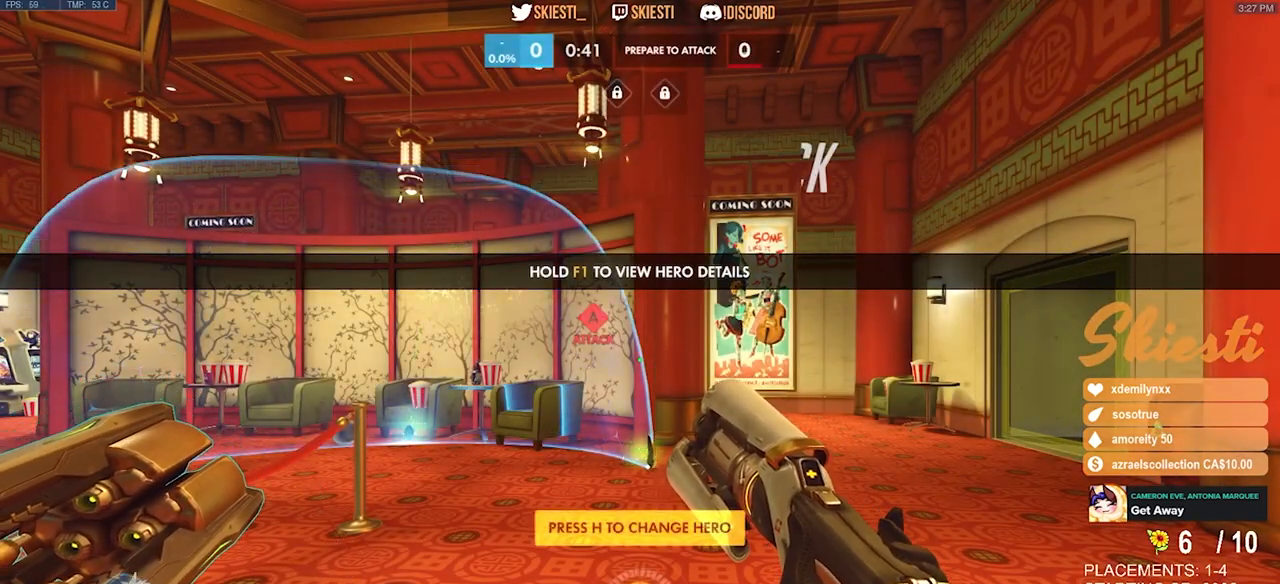
{"keys": [], "mouse": [], "events": []}
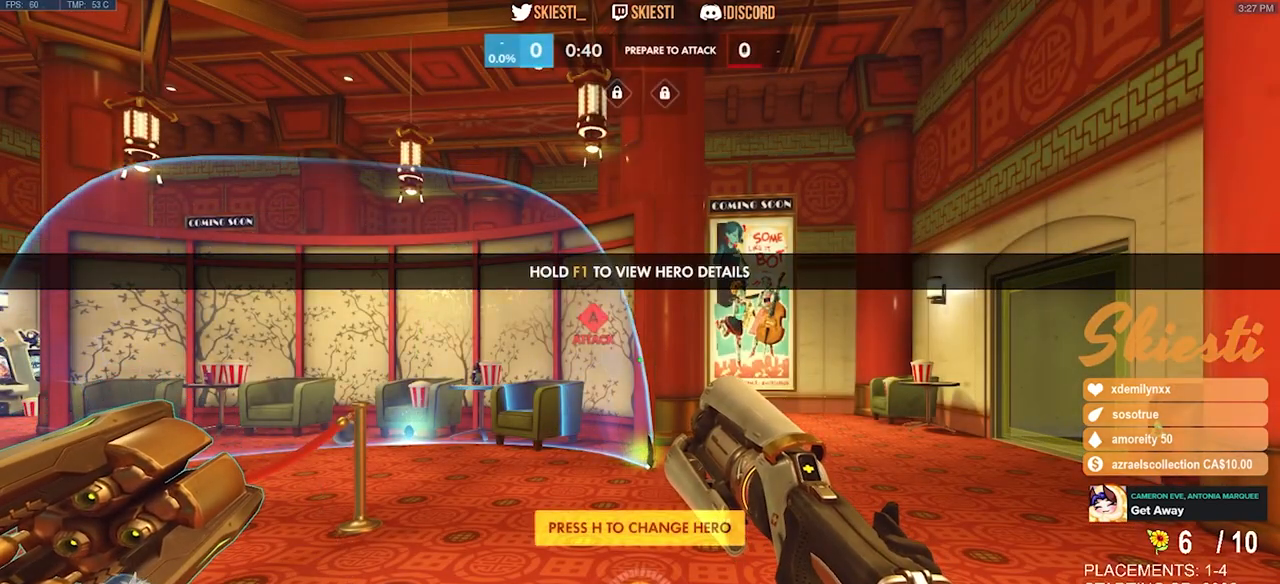
{"keys": [], "mouse": [], "events": [[317, "mouse_mb5", "down"], [400, "mouse_mb5", "up"]]}
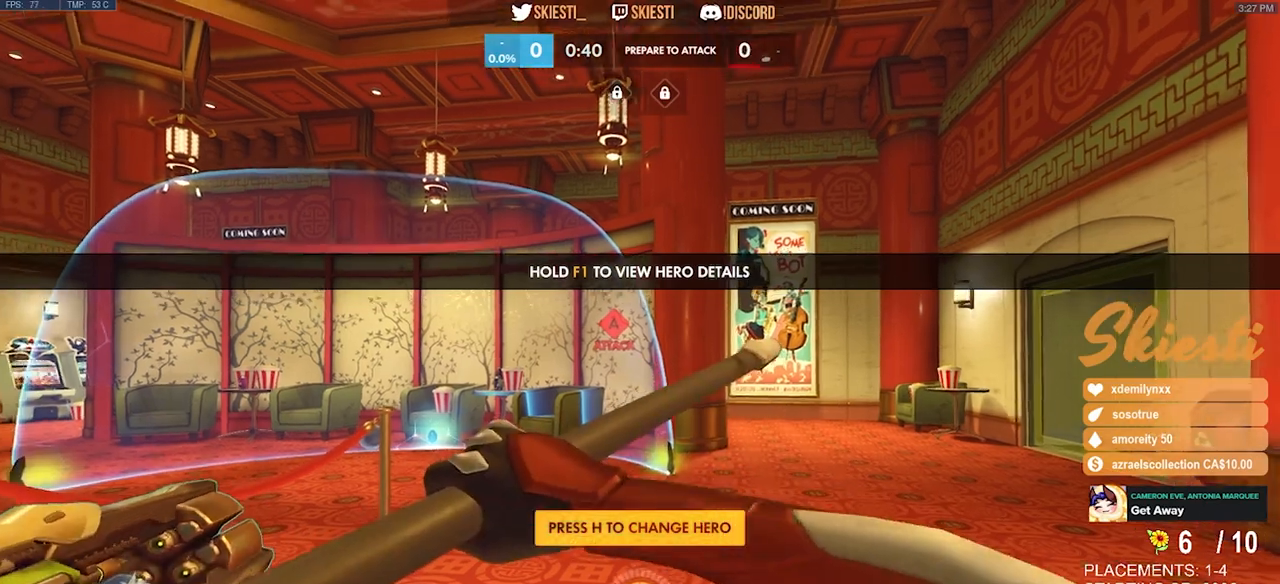
{"keys": [], "mouse": [], "events": []}
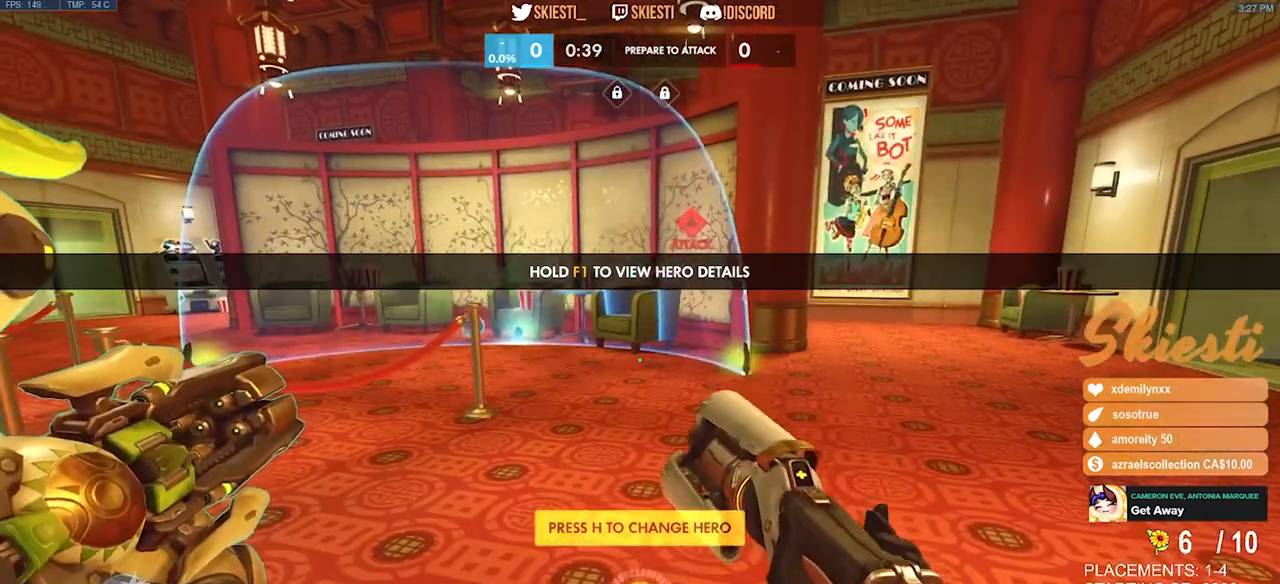
{"keys": [], "mouse": [], "events": []}
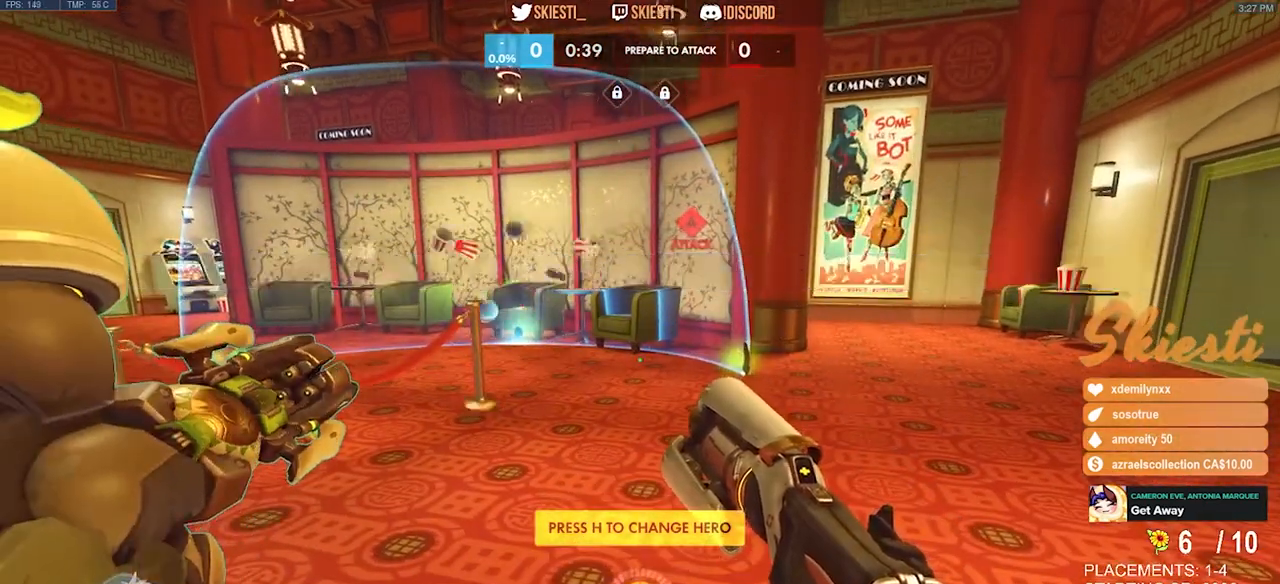
{"keys": [], "mouse": [], "events": []}
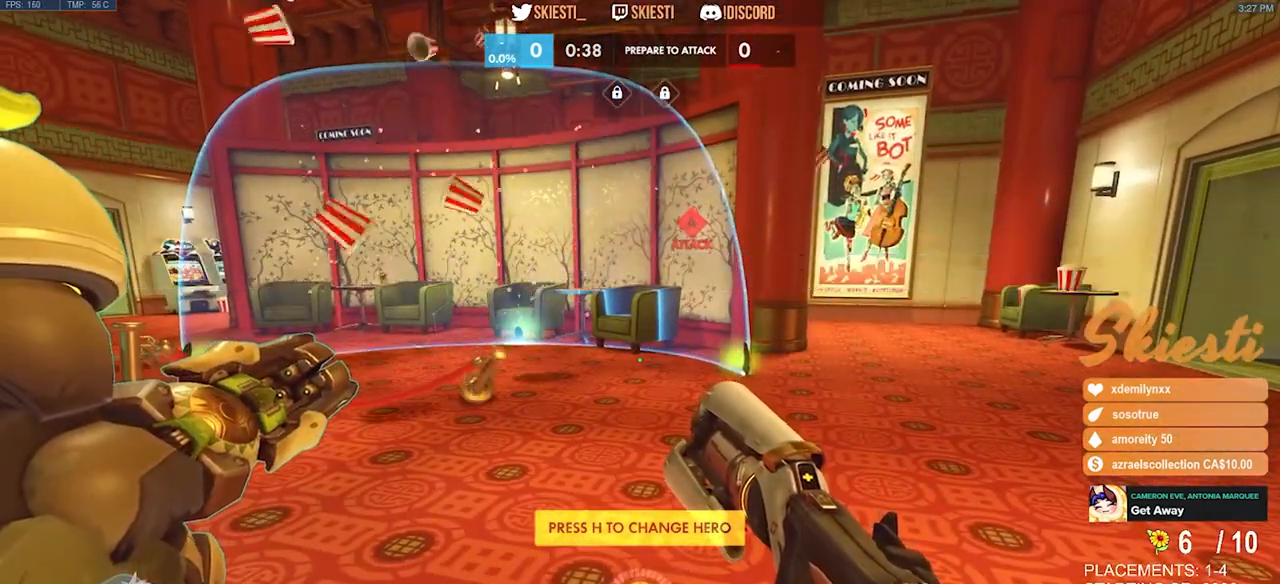
{"keys": [], "mouse": [], "events": []}
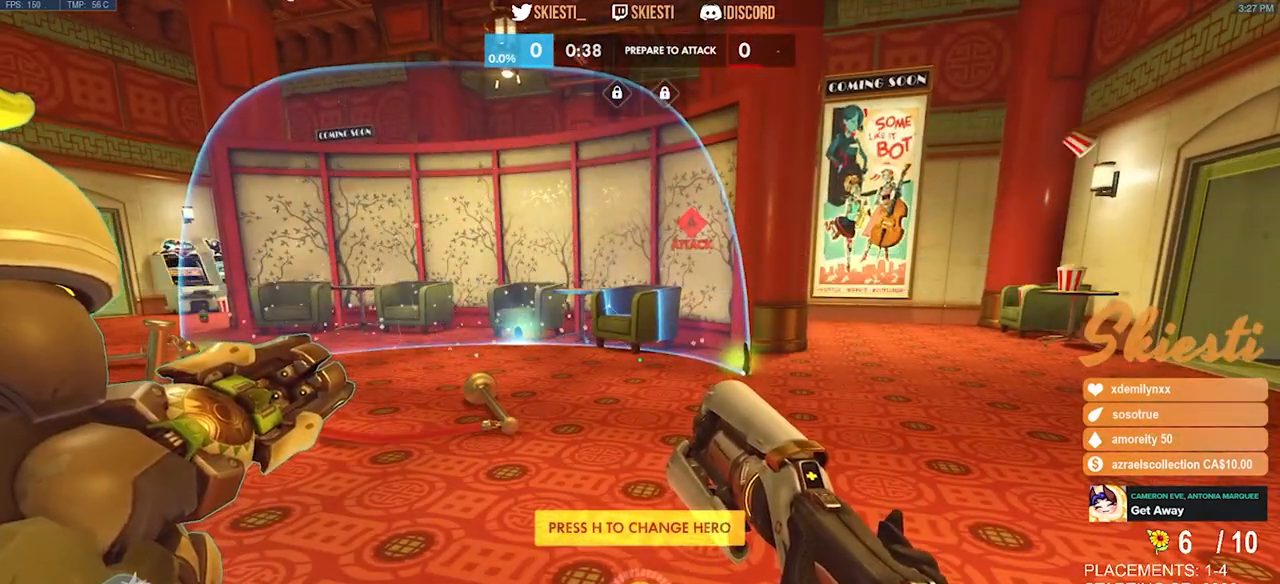
{"keys": [], "mouse": [], "events": []}
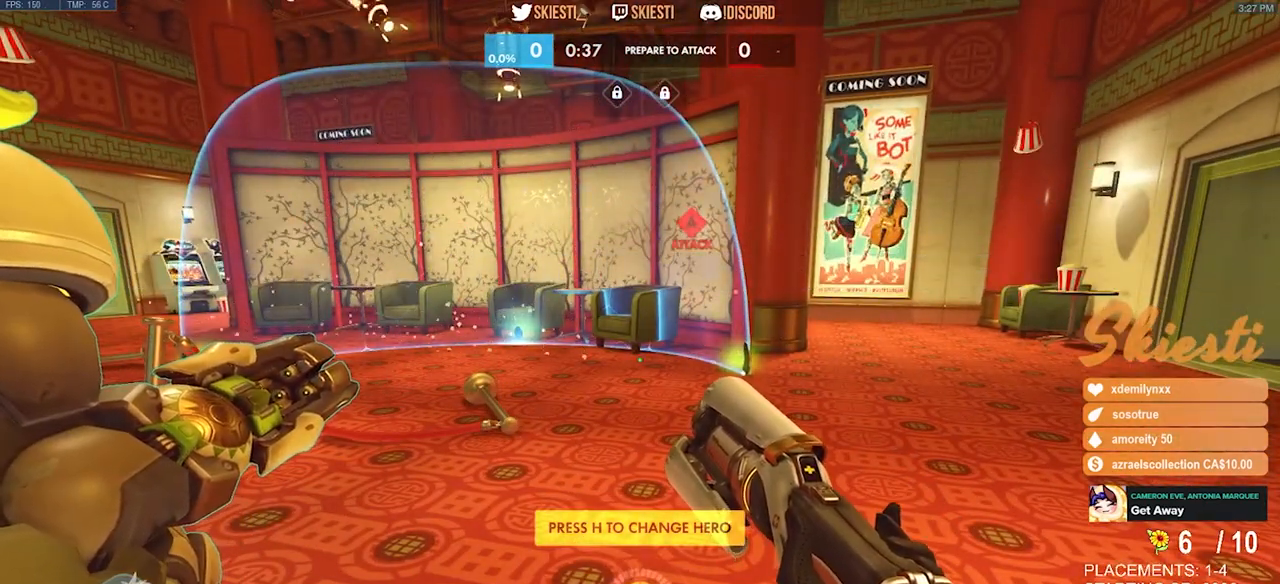
{"keys": [], "mouse": [], "events": []}
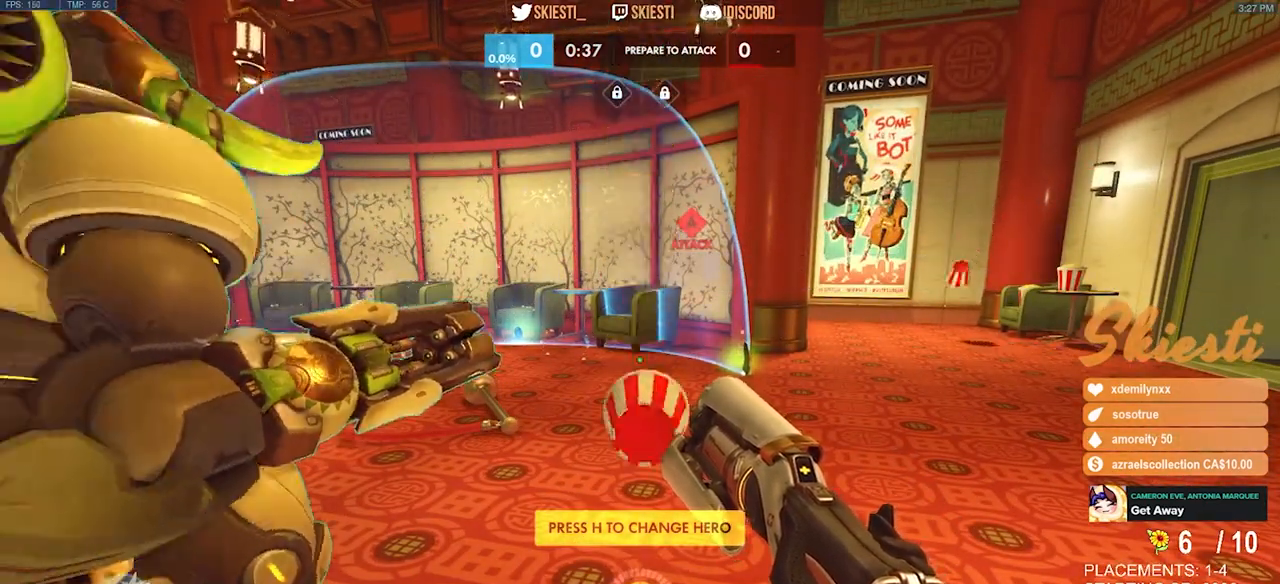
{"keys": ["w"], "mouse": [], "events": [[333, "w", "down"]]}
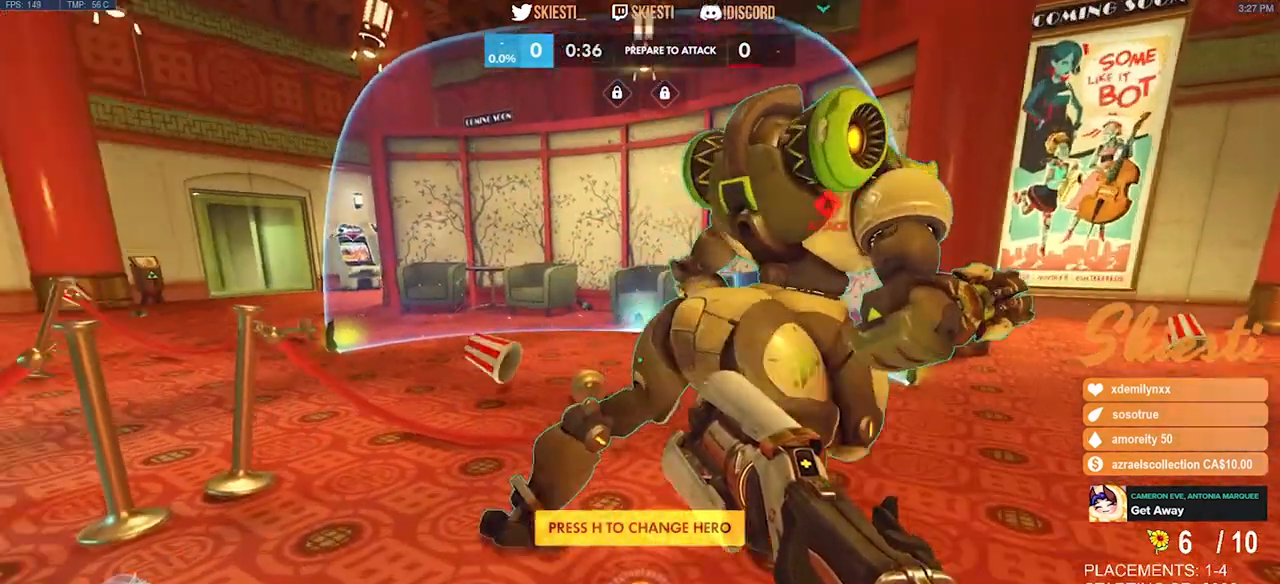
{"keys": ["w"], "mouse": [], "events": []}
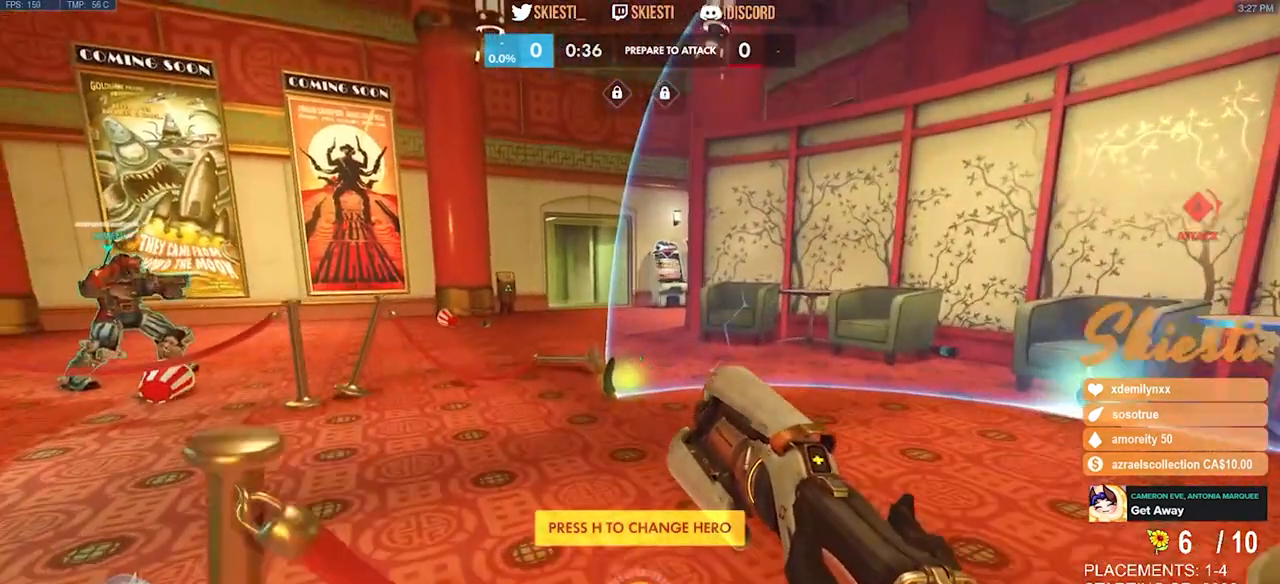
{"keys": ["w"], "mouse": [], "events": [[300, "space", "down"], [417, "space", "up"]]}
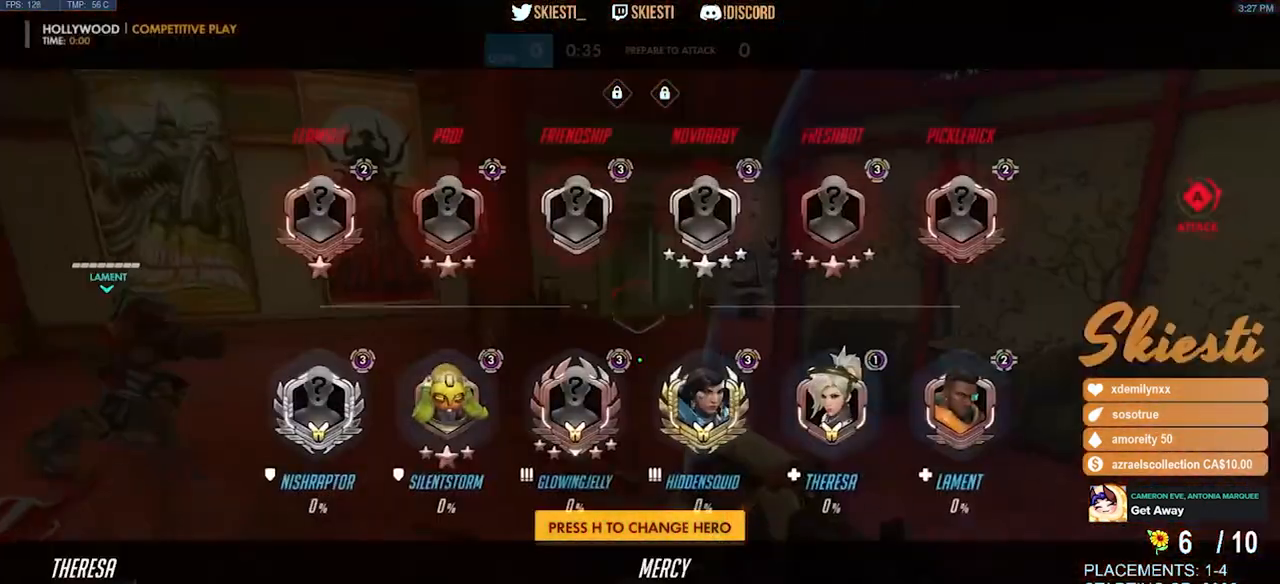
{"keys": ["w"], "mouse": [], "events": []}
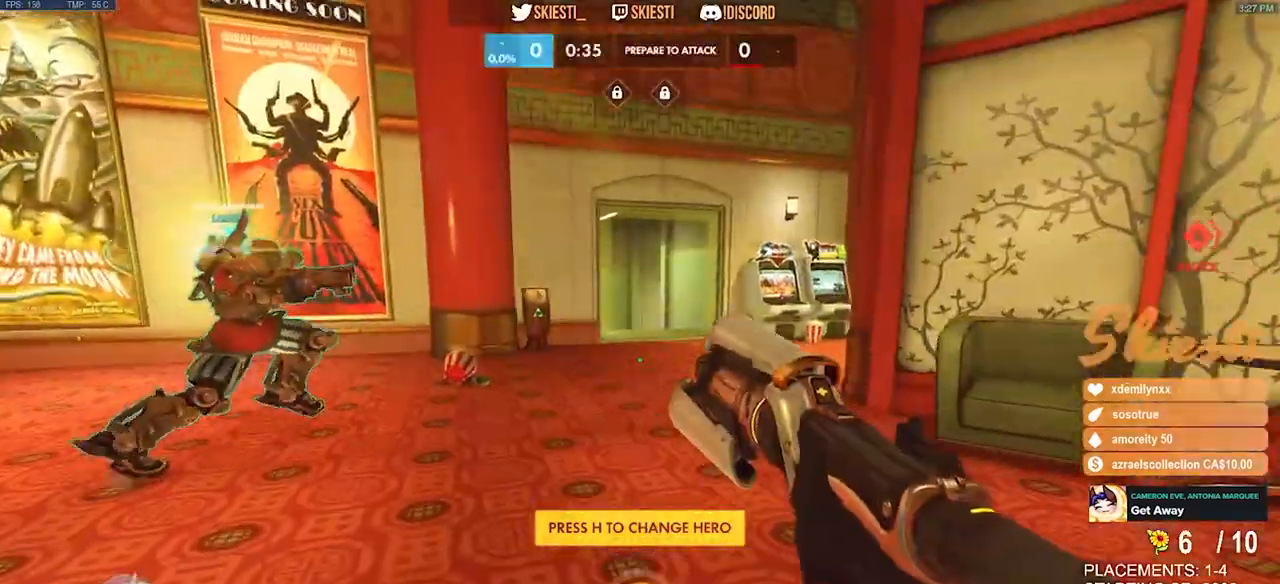
{"keys": ["w"], "mouse": [], "events": [[100, "space", "down"], [217, "space", "up"]]}
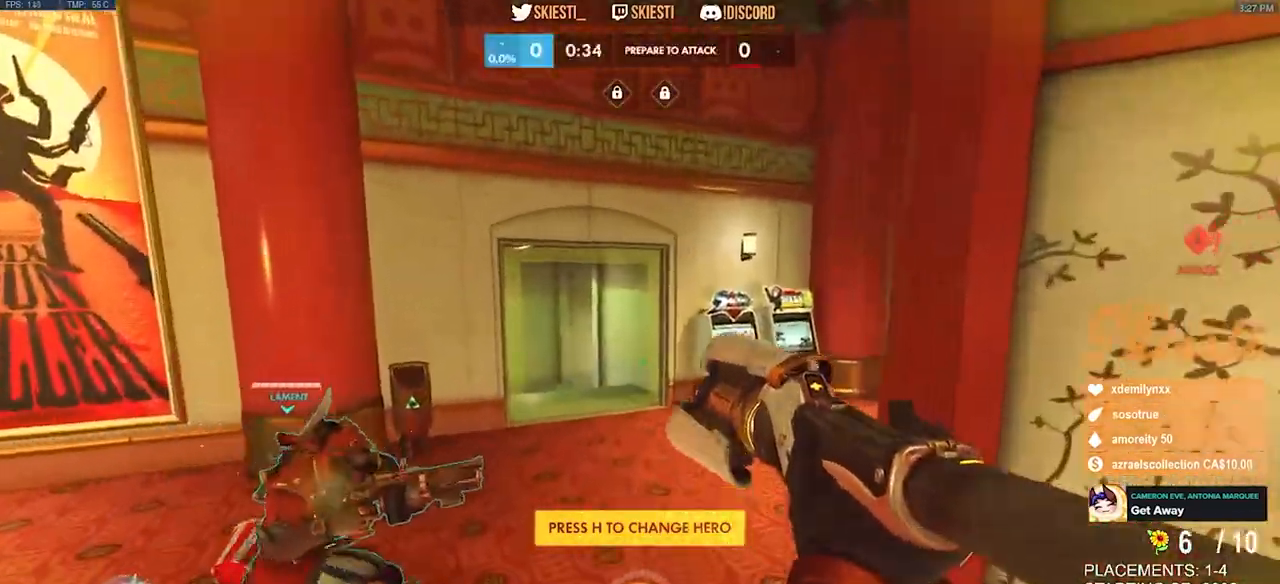
{"keys": ["a", "space", "w"], "mouse": [], "events": [[233, "mouse_mb5", "down"], [367, "a", "down"], [383, "mouse_mb5", "up"], [383, "space", "down"]]}
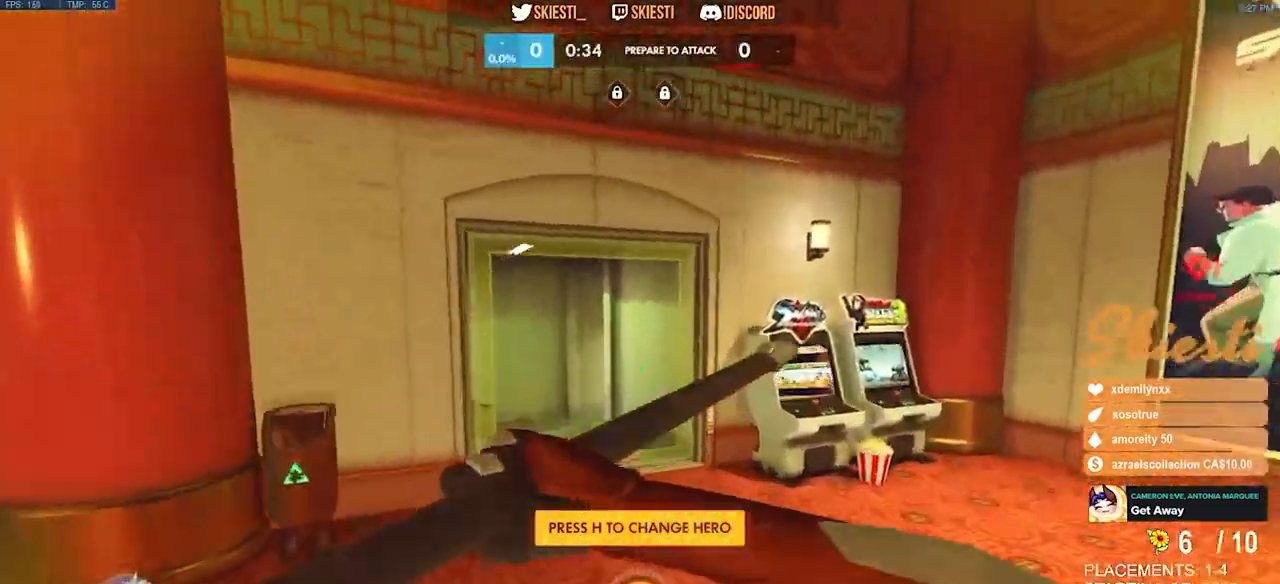
{"keys": ["w"], "mouse": [], "events": [[67, "space", "up"], [100, "a", "up"]]}
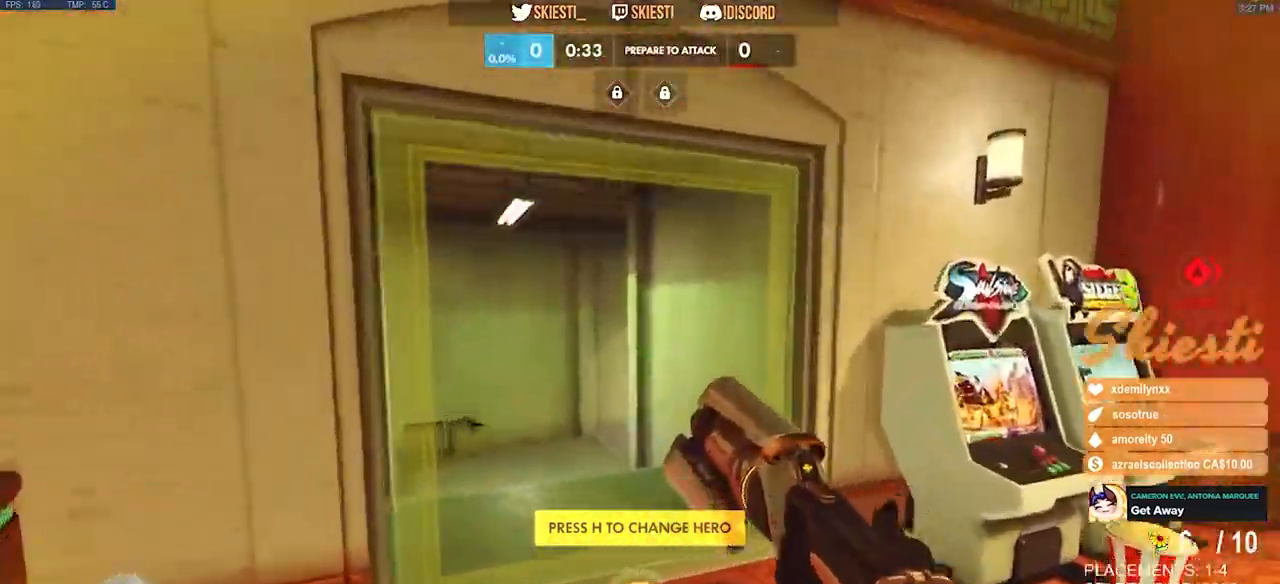
{"keys": ["a", "w"], "mouse": [], "events": [[400, "a", "down"]]}
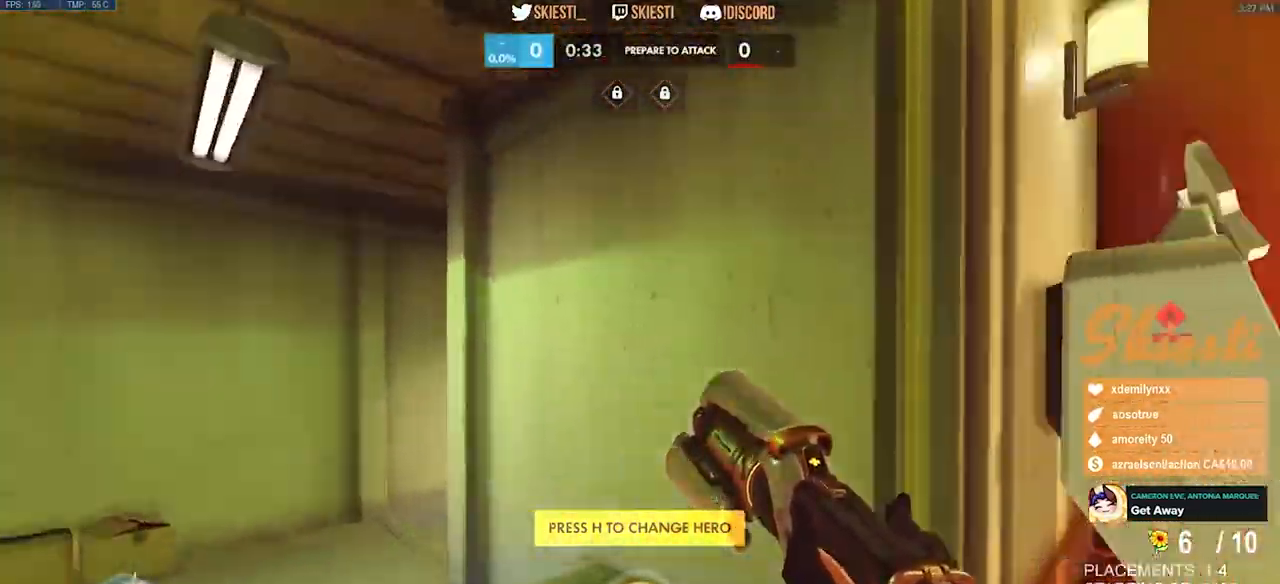
{"keys": ["d"], "mouse": [], "events": [[400, "w", "up"], [417, "d", "down"], [483, "a", "up"]]}
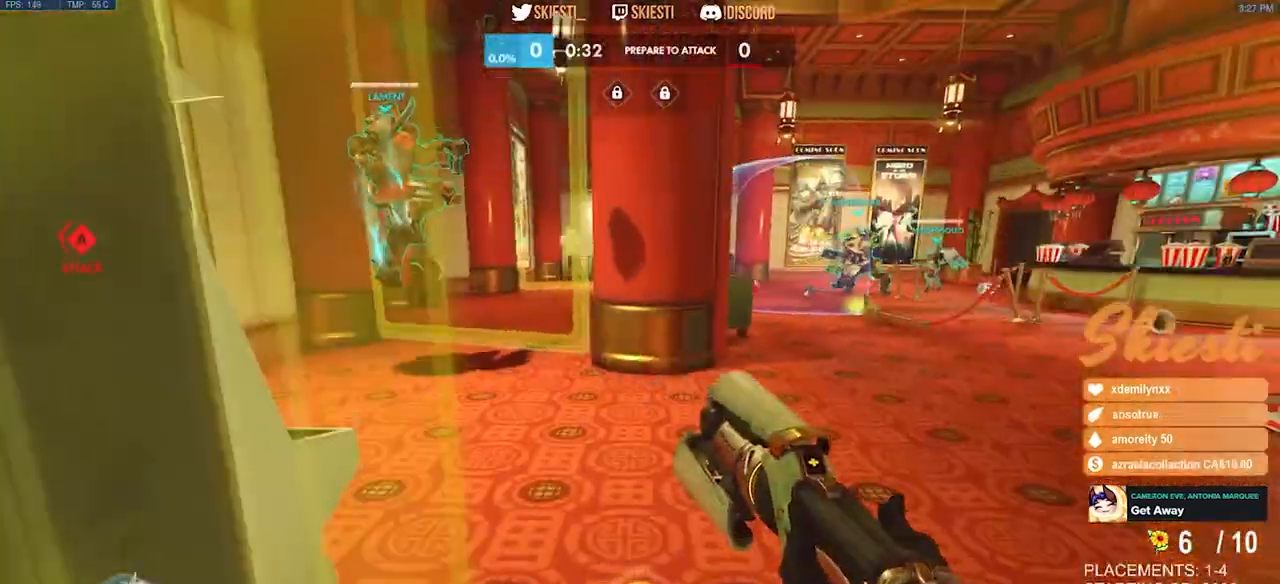
{"keys": ["d", "w"], "mouse": [], "events": [[100, "w", "down"]]}
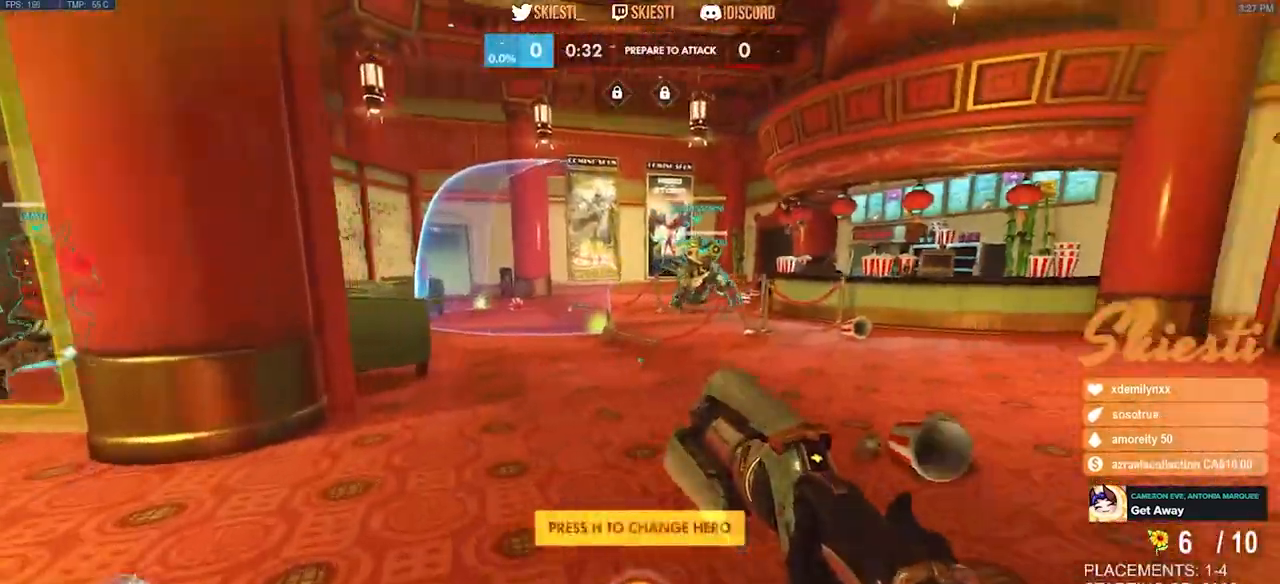
{"keys": ["ctrl", "shift", "w"], "mouse": [], "events": [[67, "ctrl", "down"], [67, "d", "up"], [67, "shift", "down"]]}
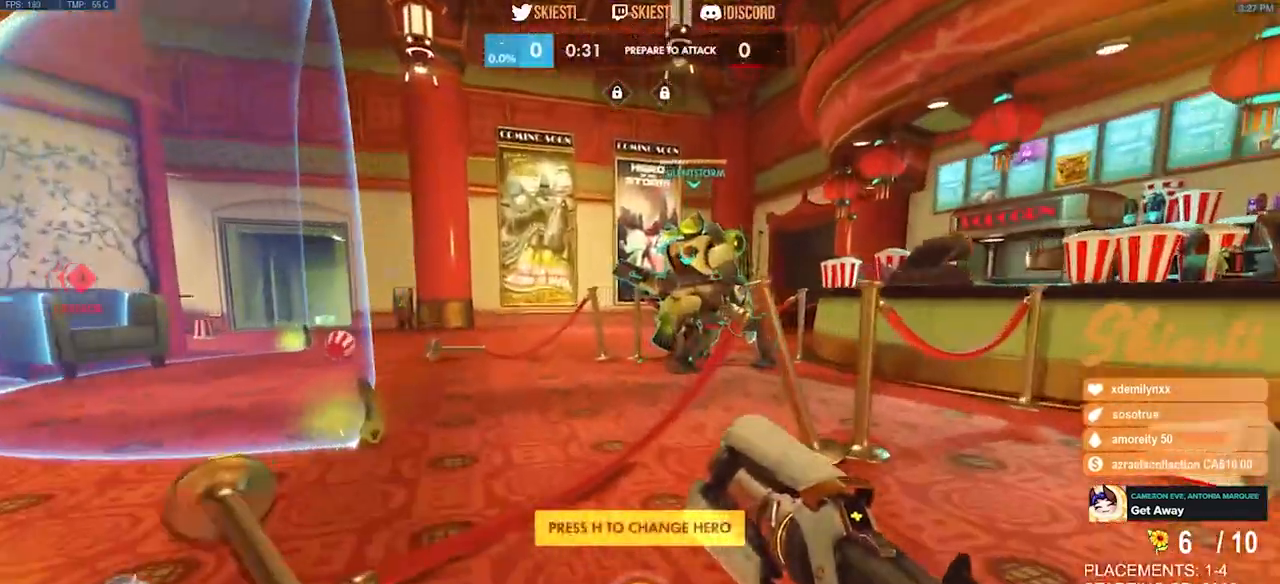
{"keys": ["w"], "mouse": [], "events": [[133, "space", "down"], [300, "shift", "up"], [317, "ctrl", "up"], [350, "space", "up"], [467, "mouse_right", "down"], [483, "mouse_right", "up"]]}
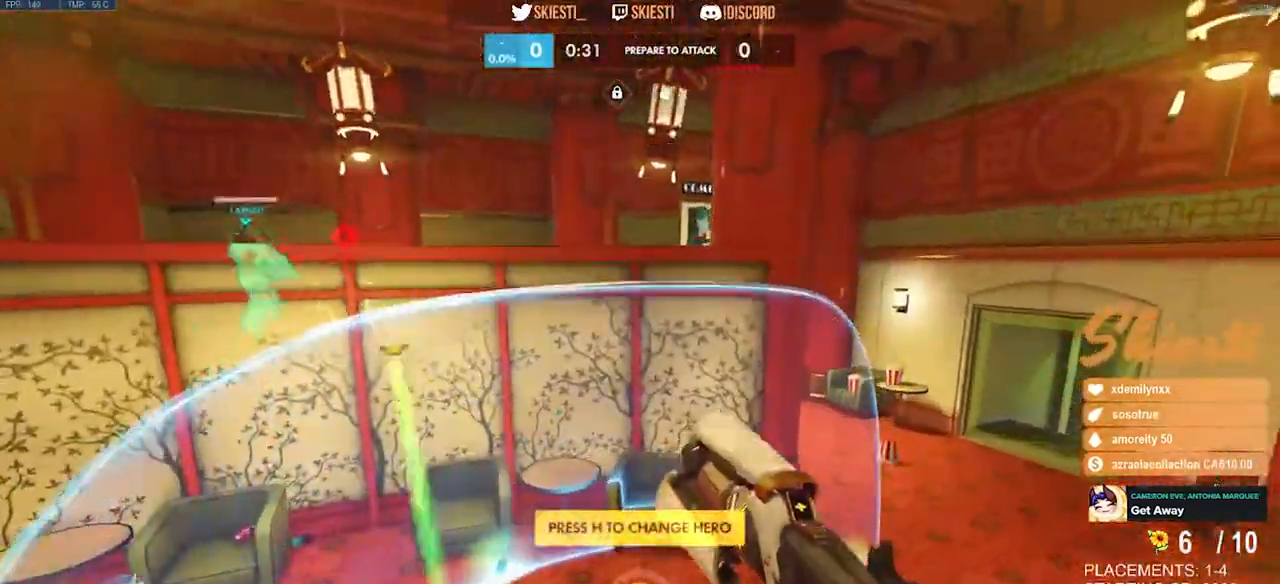
{"keys": ["w"], "mouse": [], "events": []}
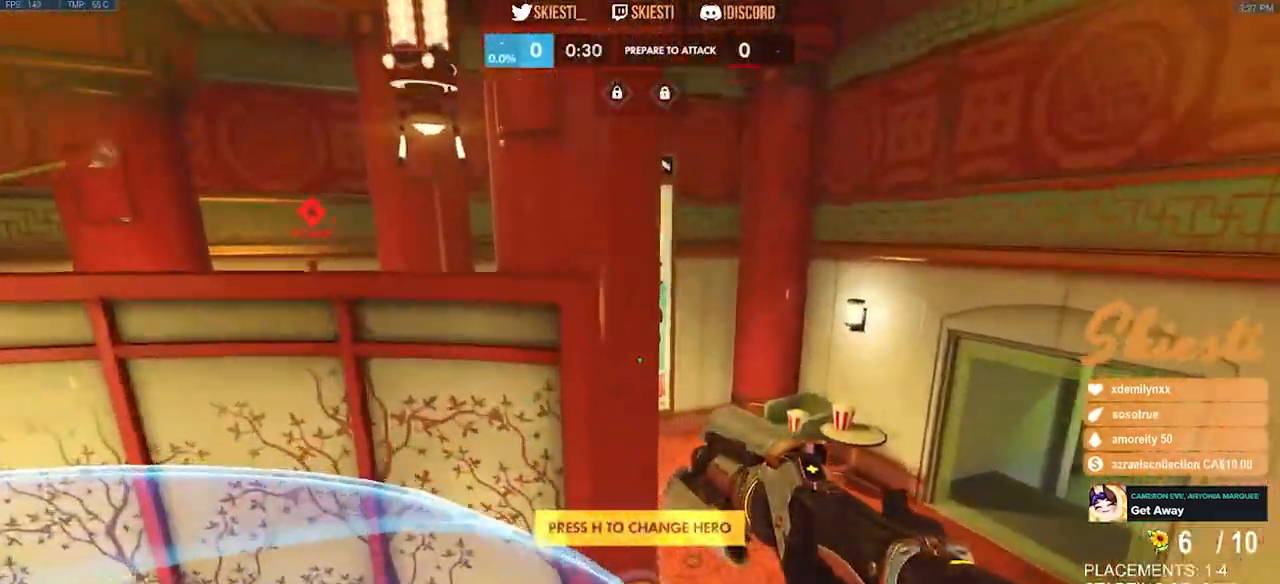
{"keys": ["d"], "mouse": [], "events": [[350, "d", "down"], [433, "w", "up"]]}
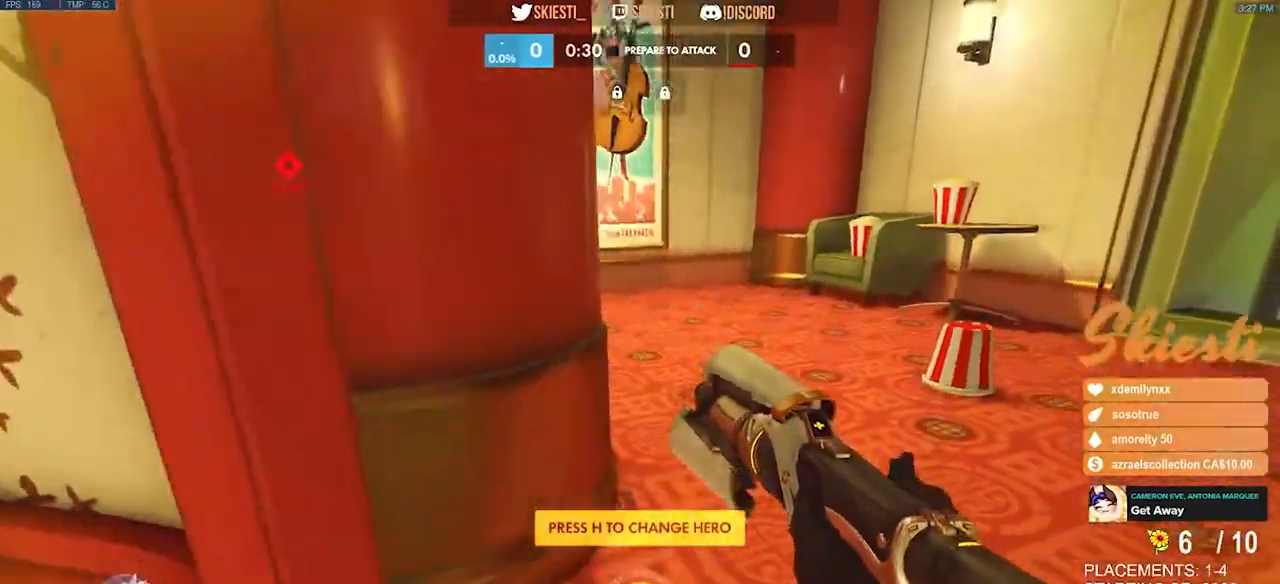
{"keys": ["a"], "mouse": [], "events": [[183, "w", "down"], [350, "a", "down"], [417, "d", "up"], [417, "w", "up"]]}
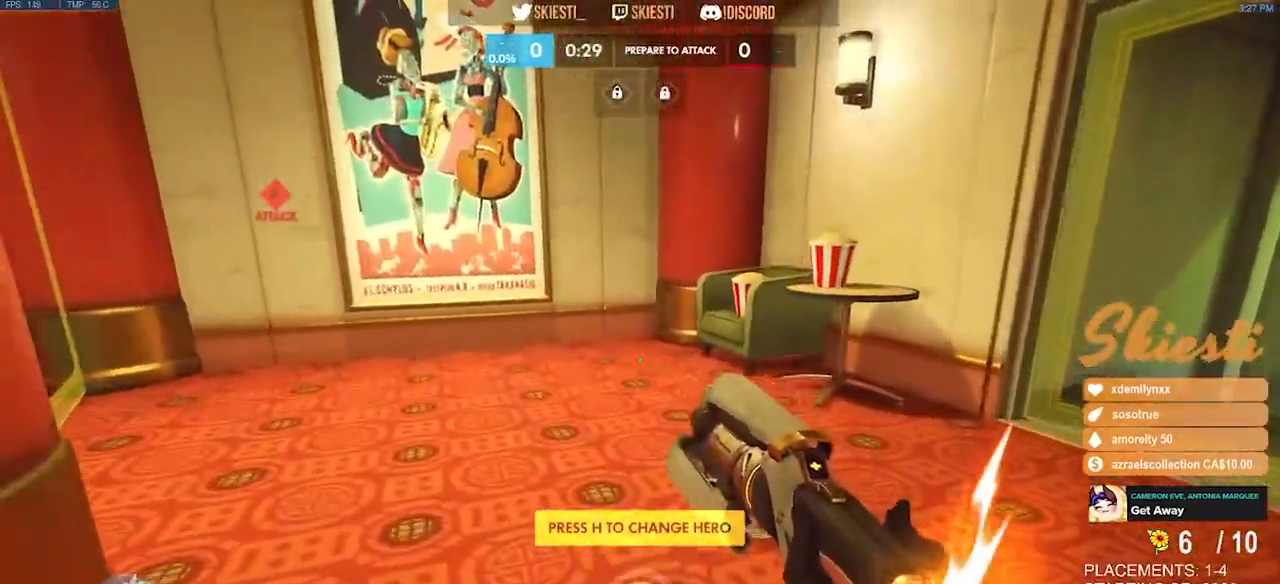
{"keys": ["s"], "mouse": [], "events": [[33, "s", "down"], [100, "a", "up"]]}
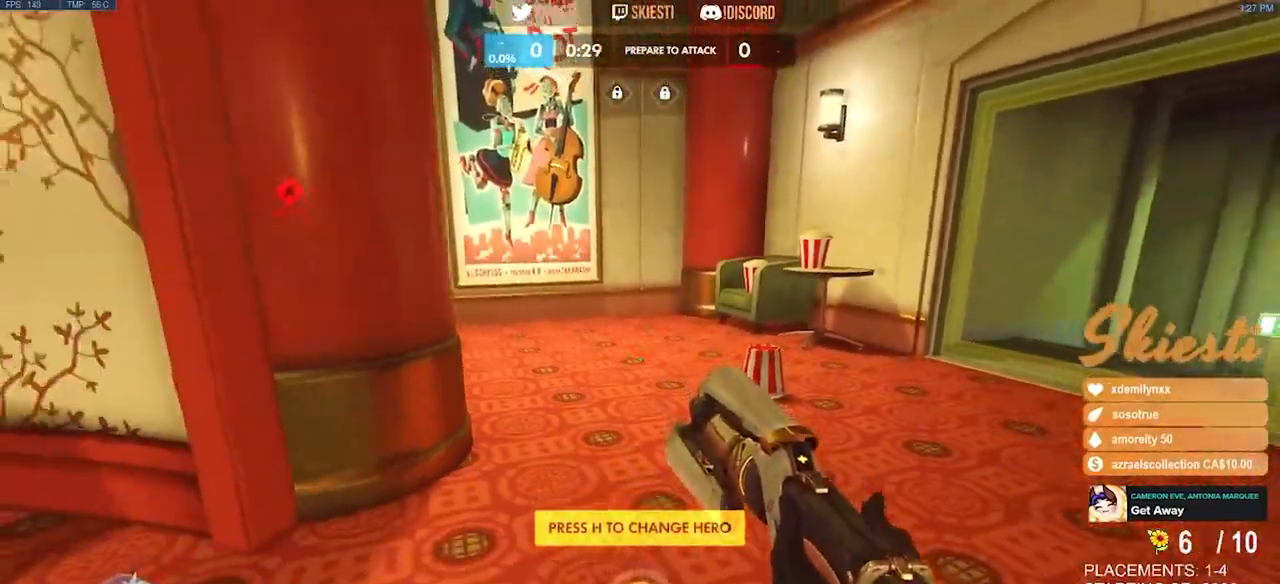
{"keys": ["a"], "mouse": [], "events": [[83, "a", "down"], [450, "s", "up"]]}
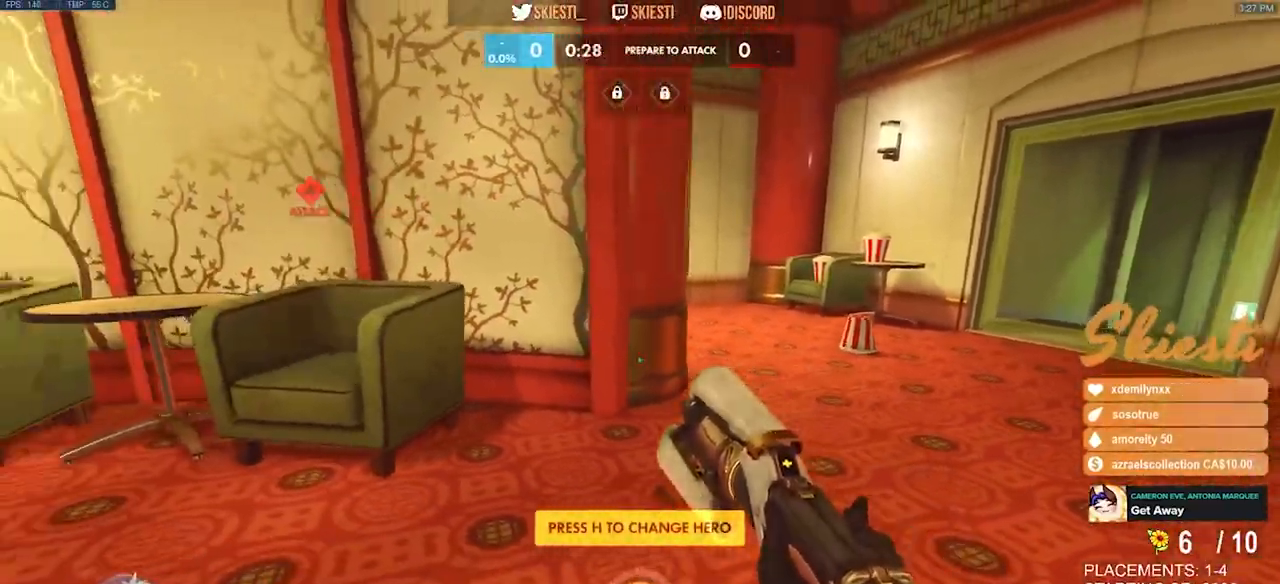
{"keys": ["a", "w"], "mouse": [], "events": [[433, "w", "down"]]}
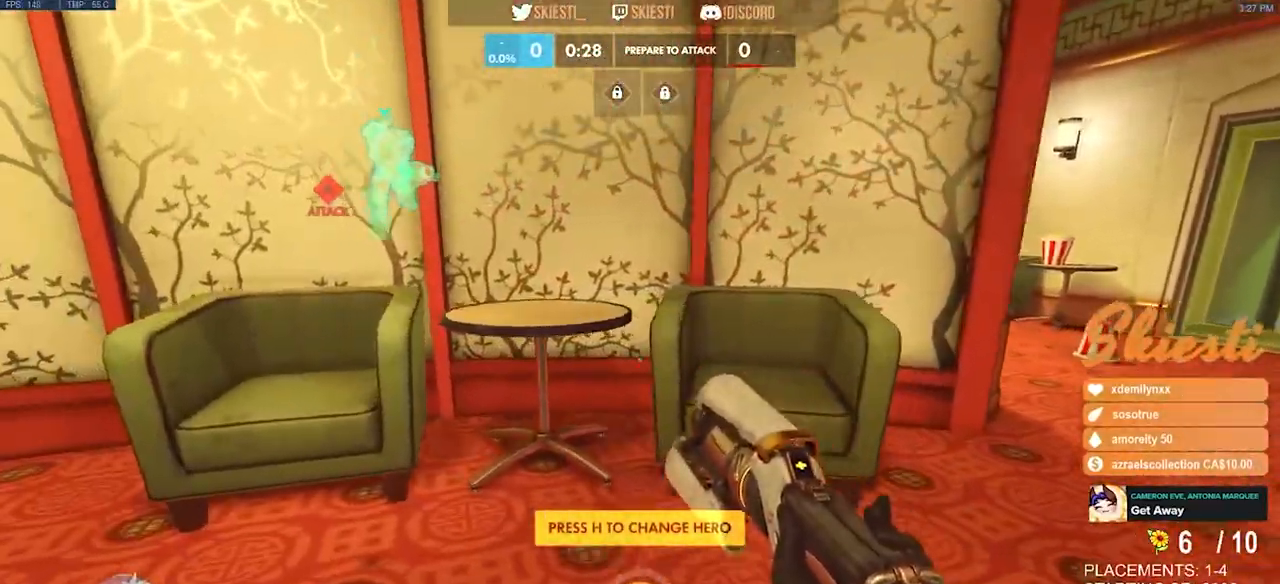
{"keys": ["d", "s"], "mouse": [], "events": [[17, "a", "up"], [117, "d", "down"], [150, "w", "up"], [400, "s", "down"]]}
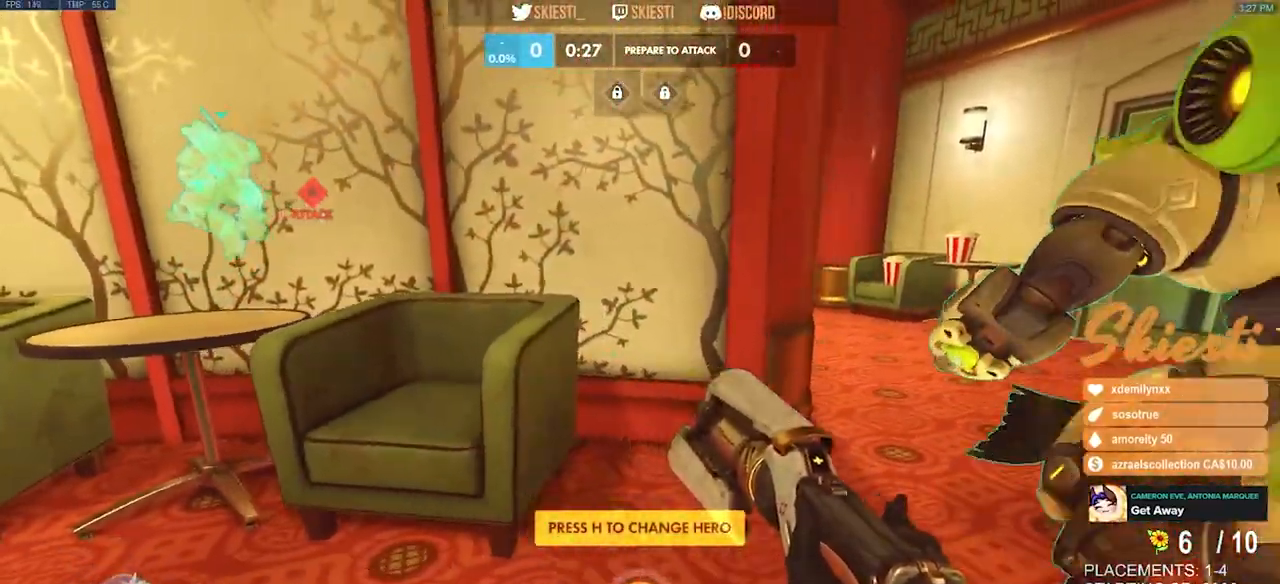
{"keys": ["d"], "mouse": [], "events": [[350, "a", "down"], [450, "s", "up"], [483, "a", "up"]]}